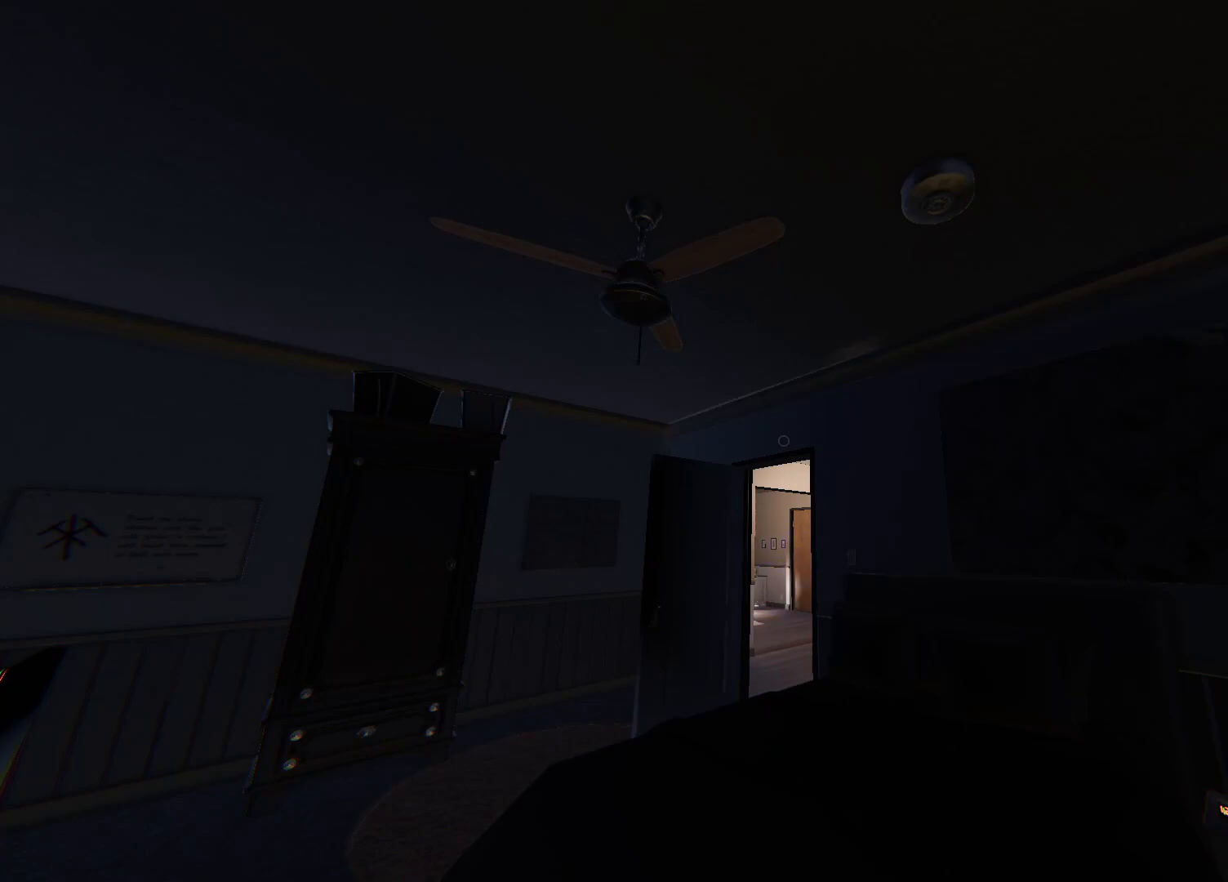
Gameplay with a controller (PlayStation layout); each line is a JSON object with the inputs held at the frame after it. "events" lists button and stick changes between this image and that frame as [ms after this image, input, new state], when the widget could be followed in between.
{"buttons": [], "left_stick": "right", "right_stick": "center", "events": [[117, "left_stick", "right"], [133, "right_stick", "down-left"], [300, "right_stick", "center"]]}
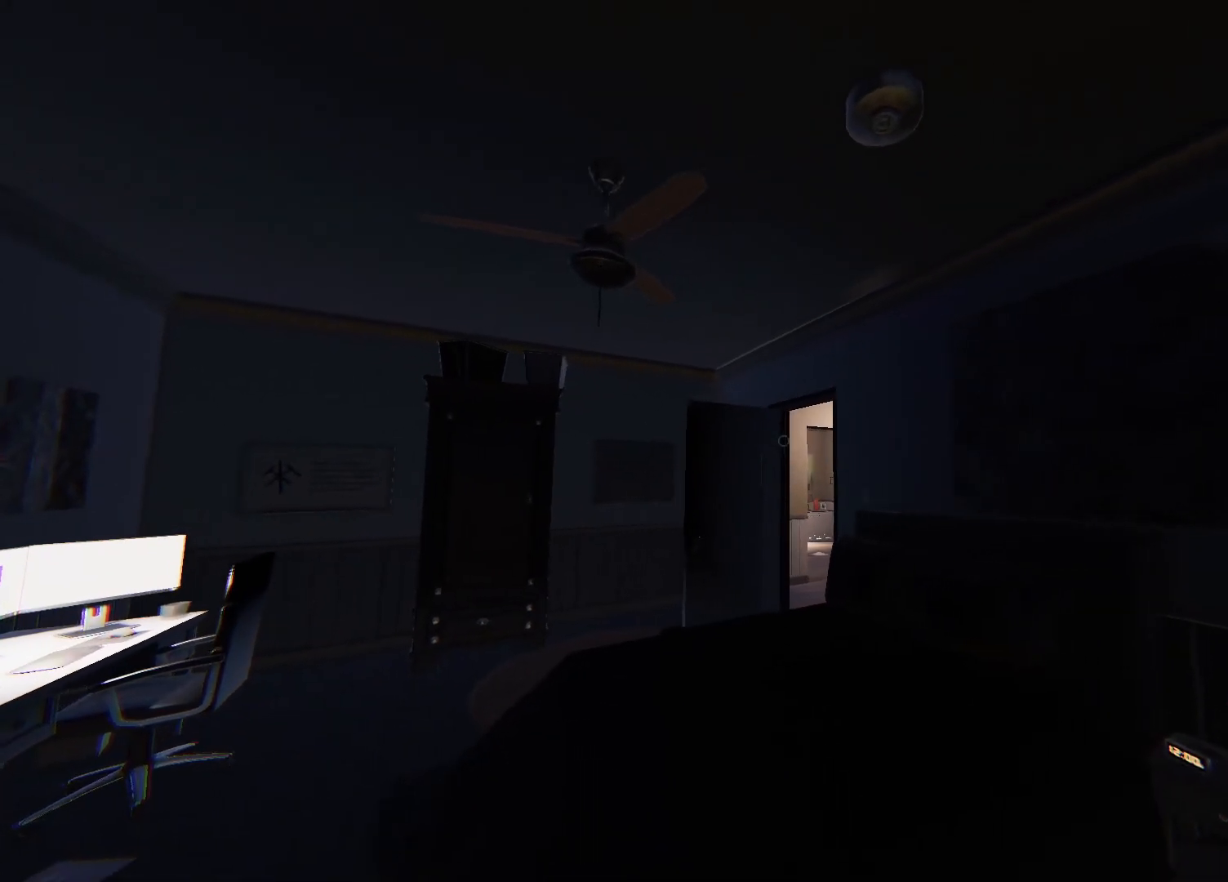
{"buttons": ["R3"], "left_stick": "right", "right_stick": "center", "events": [[417, "R3", "down"]]}
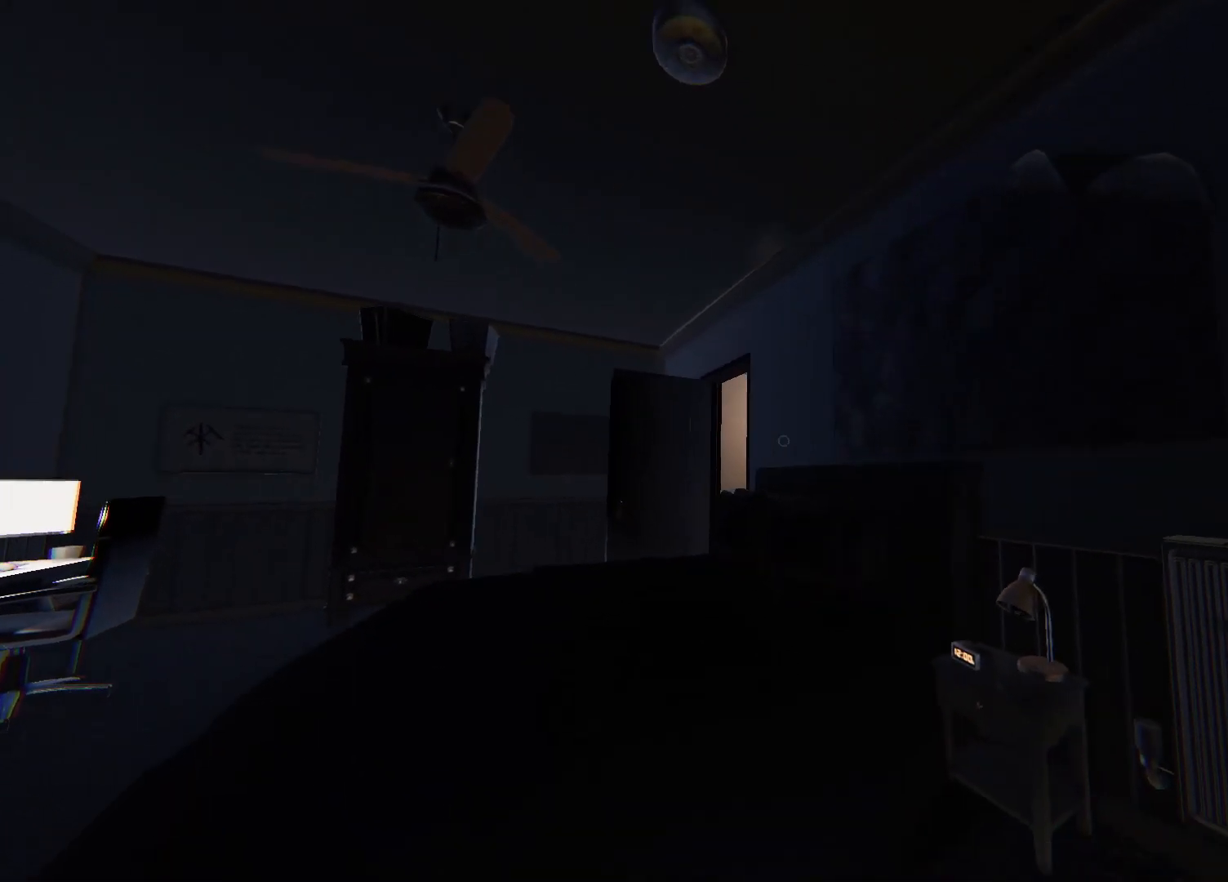
{"buttons": [], "left_stick": "center", "right_stick": "down-right", "events": [[33, "R3", "up"], [67, "left_stick", "center"], [150, "right_stick", "down-right"]]}
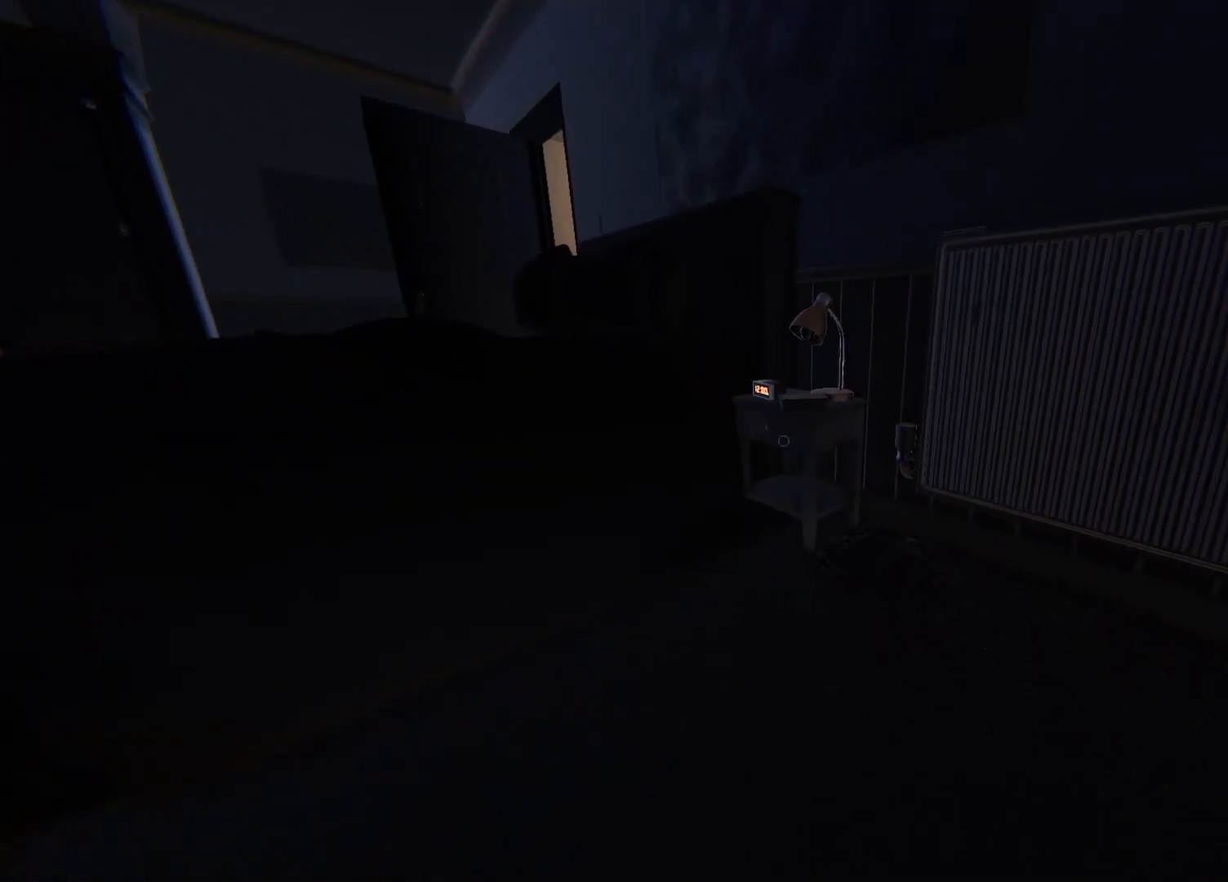
{"buttons": [], "left_stick": "center", "right_stick": "center", "events": [[33, "right_stick", "center"]]}
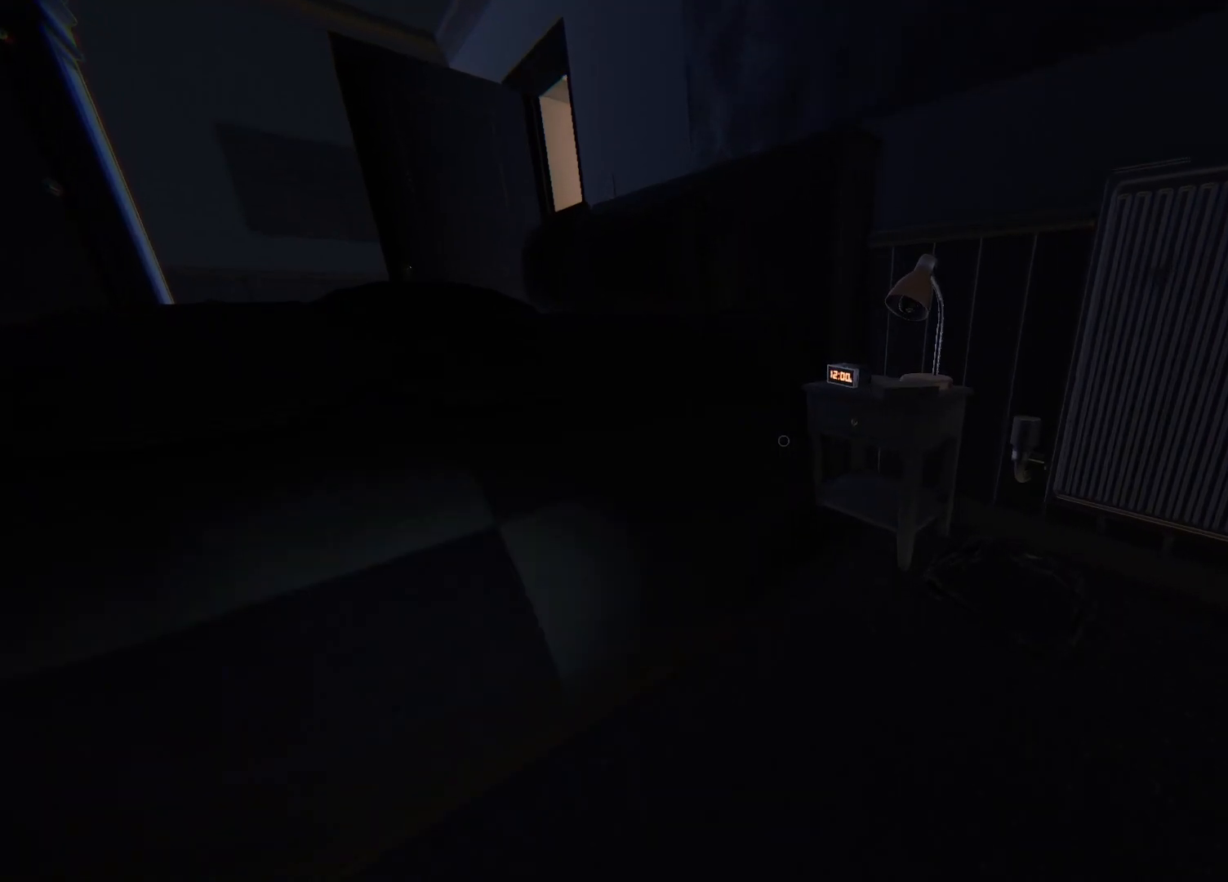
{"buttons": [], "left_stick": "up", "right_stick": "down-right", "events": [[33, "right_stick", "down-right"], [233, "left_stick", "up-right"], [400, "left_stick", "up"]]}
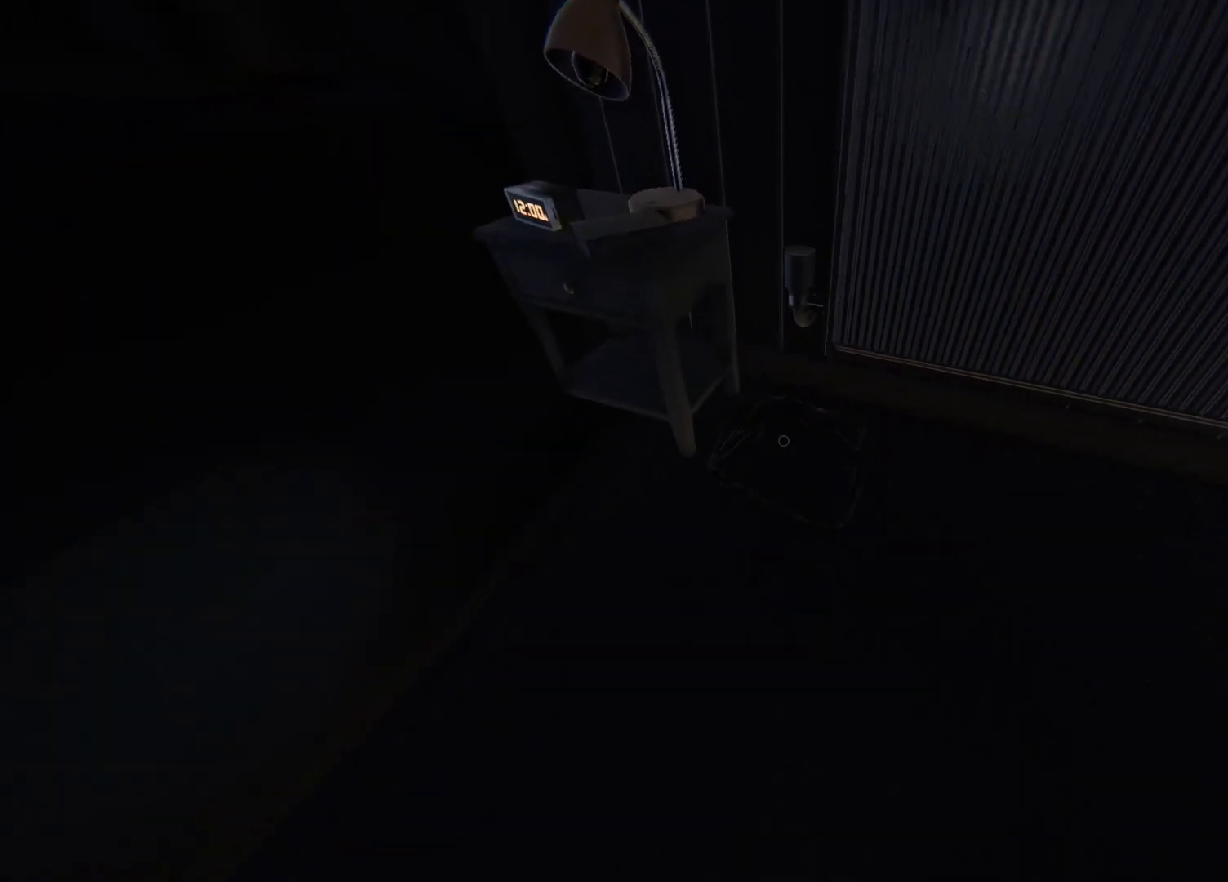
{"buttons": [], "left_stick": "center", "right_stick": "center", "events": [[17, "right_stick", "down"], [67, "left_stick", "center"], [117, "right_stick", "center"], [250, "SQUARE", "down"], [417, "SQUARE", "up"]]}
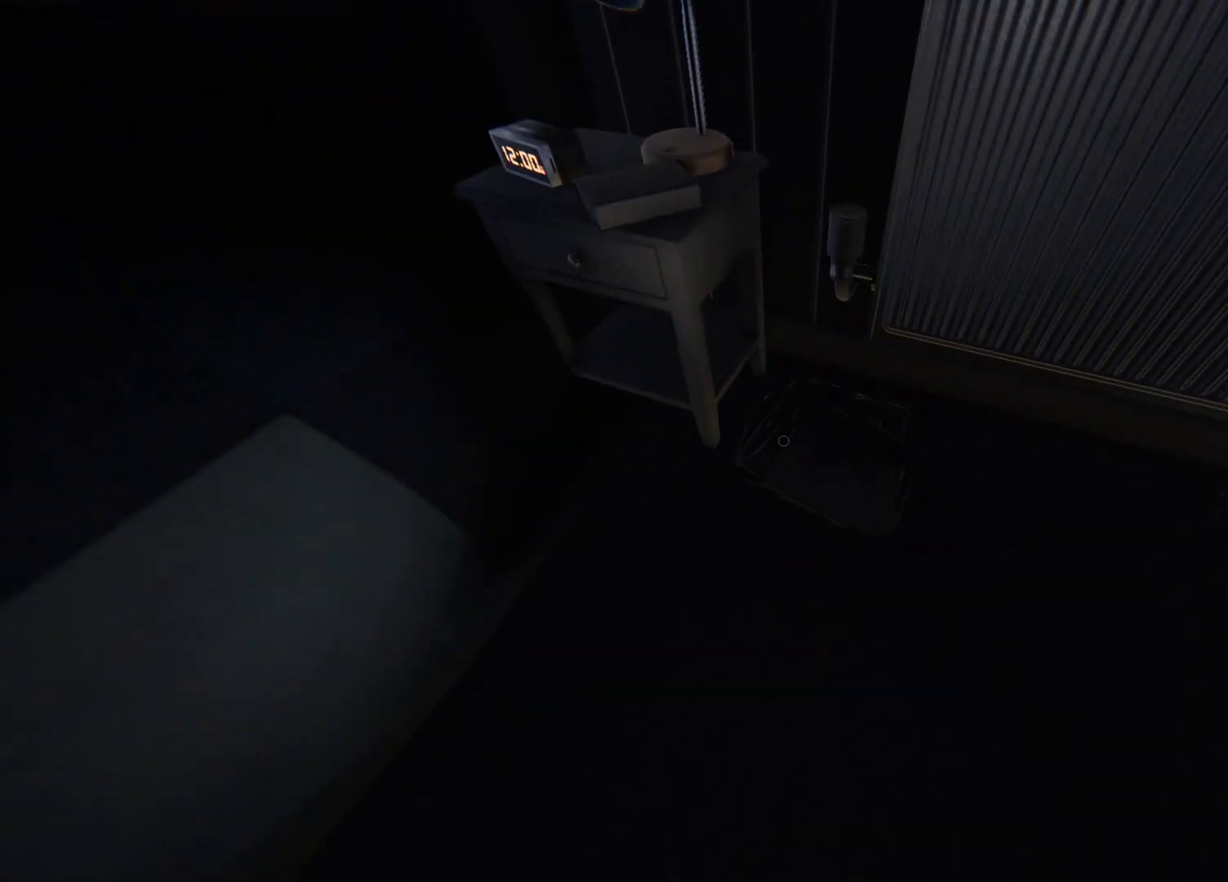
{"buttons": [], "left_stick": "center", "right_stick": "center", "events": [[200, "left_stick", "up"], [200, "right_stick", "up"], [300, "right_stick", "up-left"], [450, "left_stick", "center"], [467, "right_stick", "center"]]}
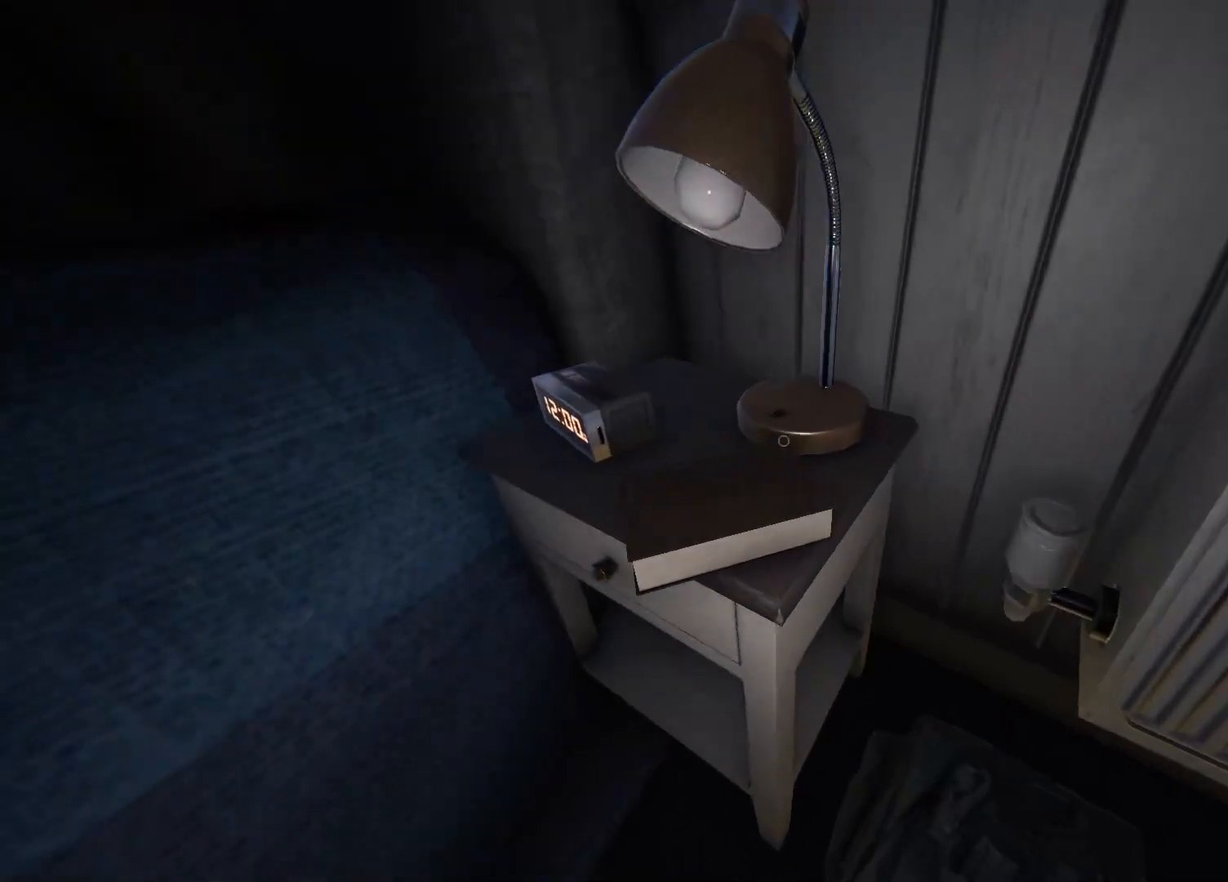
{"buttons": [], "left_stick": "center", "right_stick": "center", "events": [[267, "right_stick", "down"], [350, "right_stick", "center"]]}
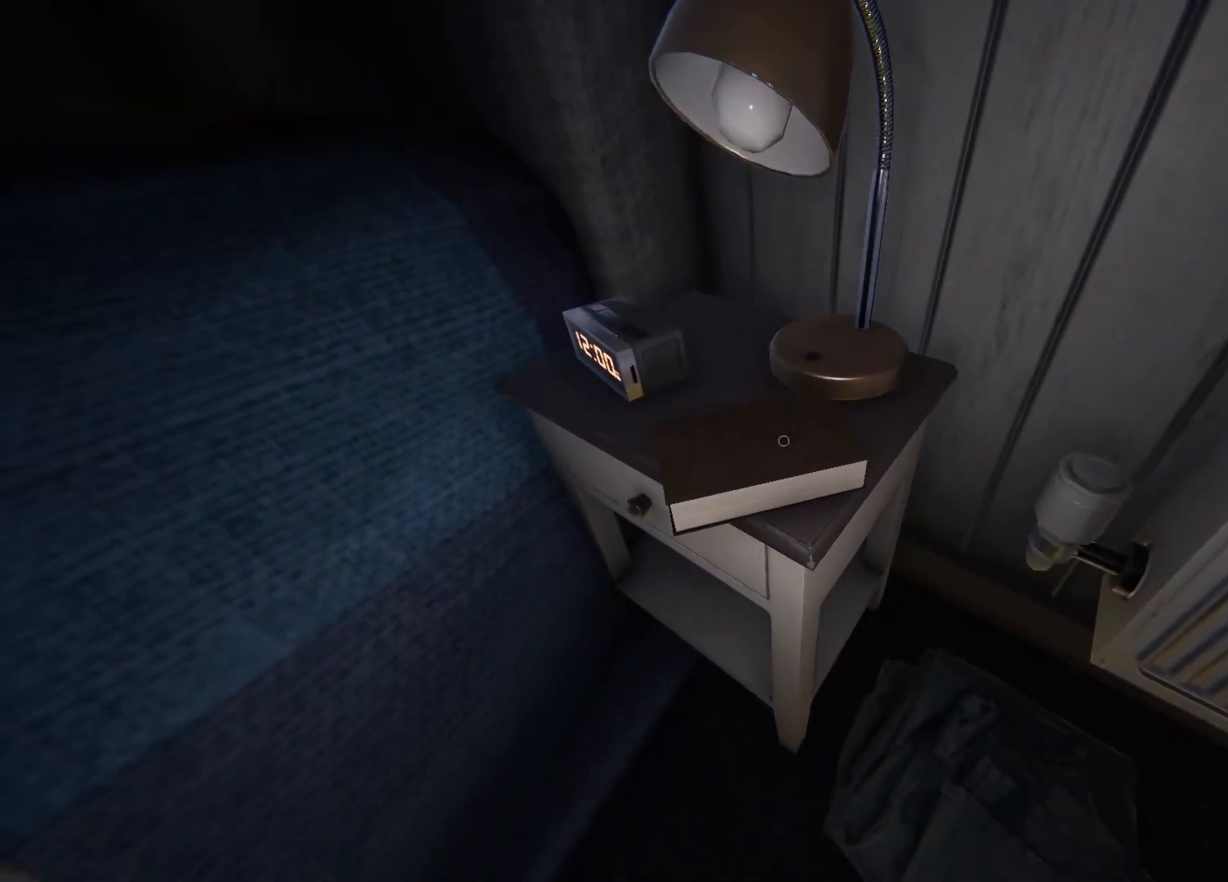
{"buttons": [], "left_stick": "center", "right_stick": "center", "events": [[67, "SQUARE", "down"], [233, "SQUARE", "up"]]}
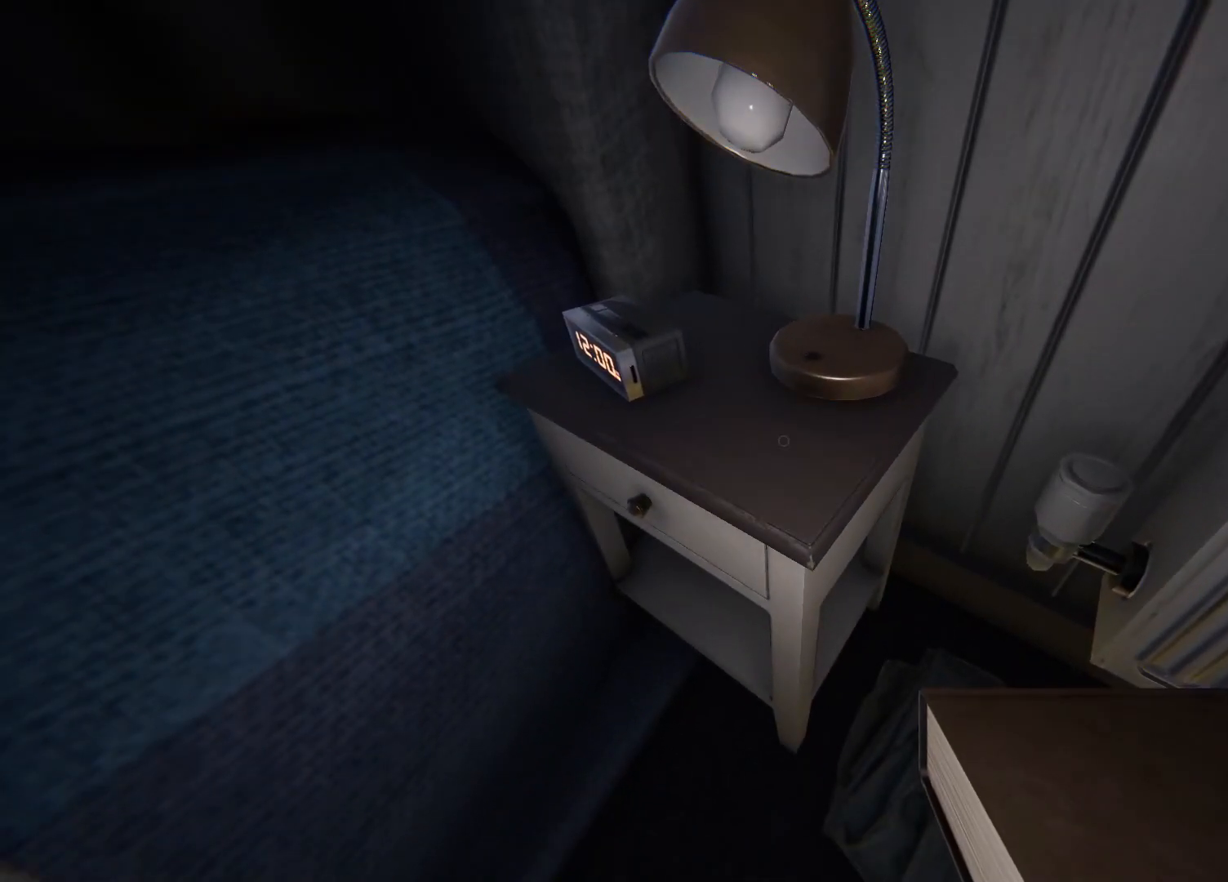
{"buttons": [], "left_stick": "center", "right_stick": "center", "events": [[67, "right_stick", "up"], [217, "right_stick", "center"]]}
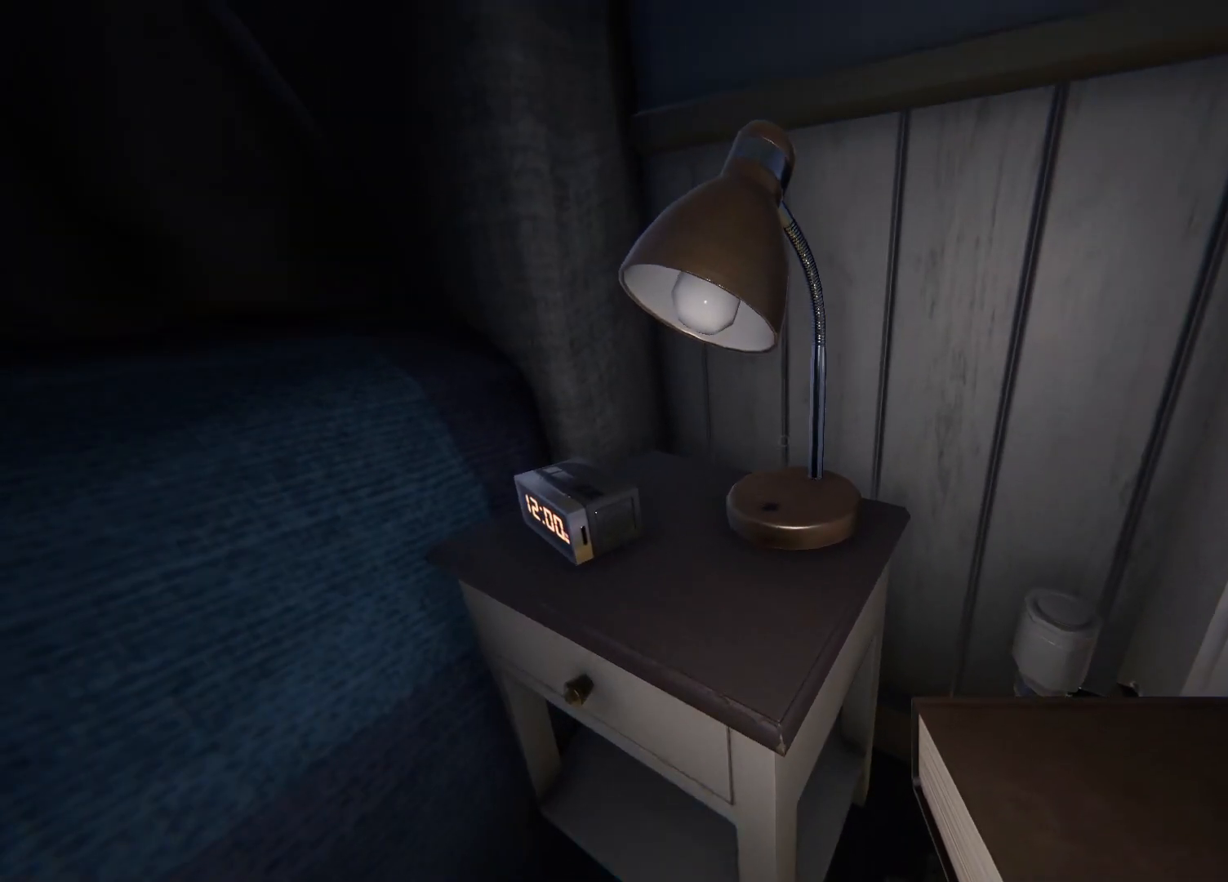
{"buttons": [], "left_stick": "center", "right_stick": "down-right", "events": [[50, "CROSS", "down"], [167, "CROSS", "up"], [450, "right_stick", "down-right"]]}
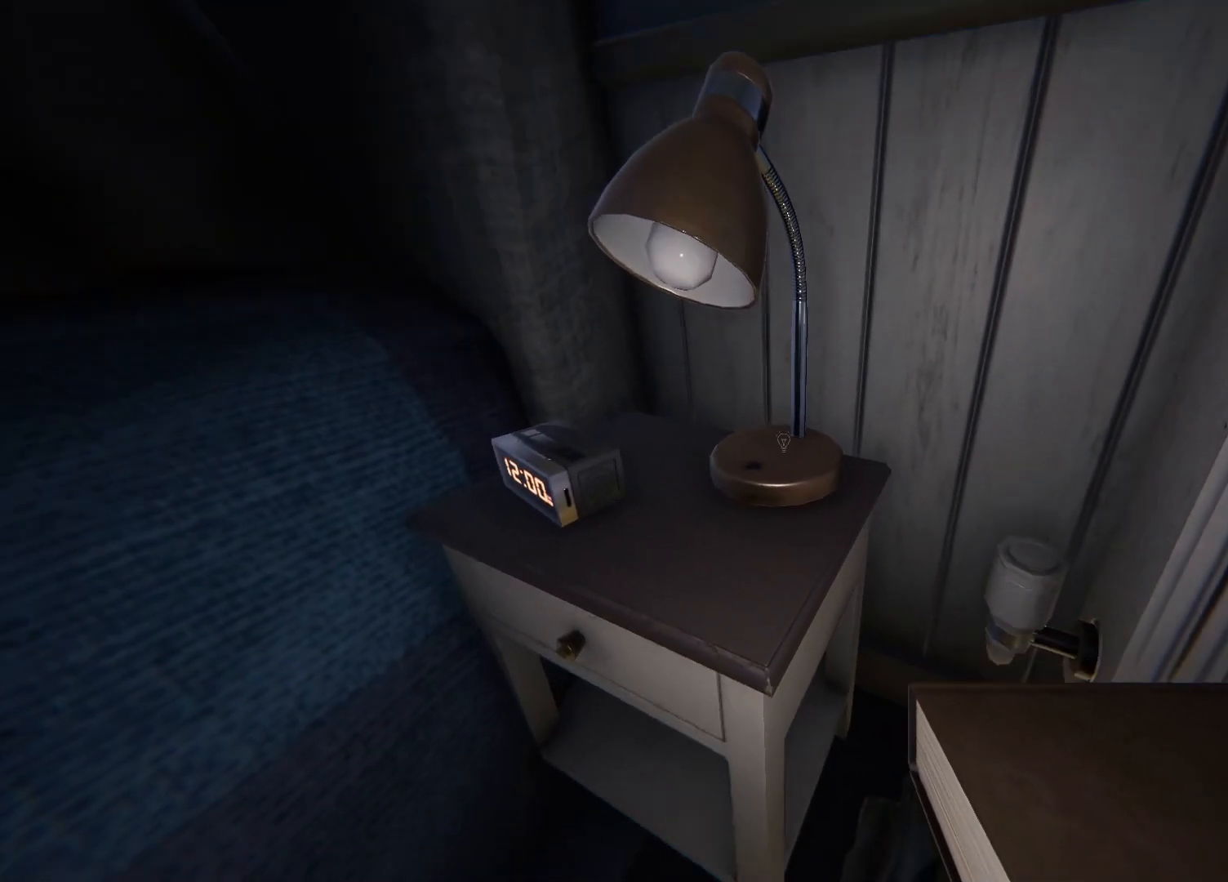
{"buttons": [], "left_stick": "center", "right_stick": "center", "events": [[67, "right_stick", "center"]]}
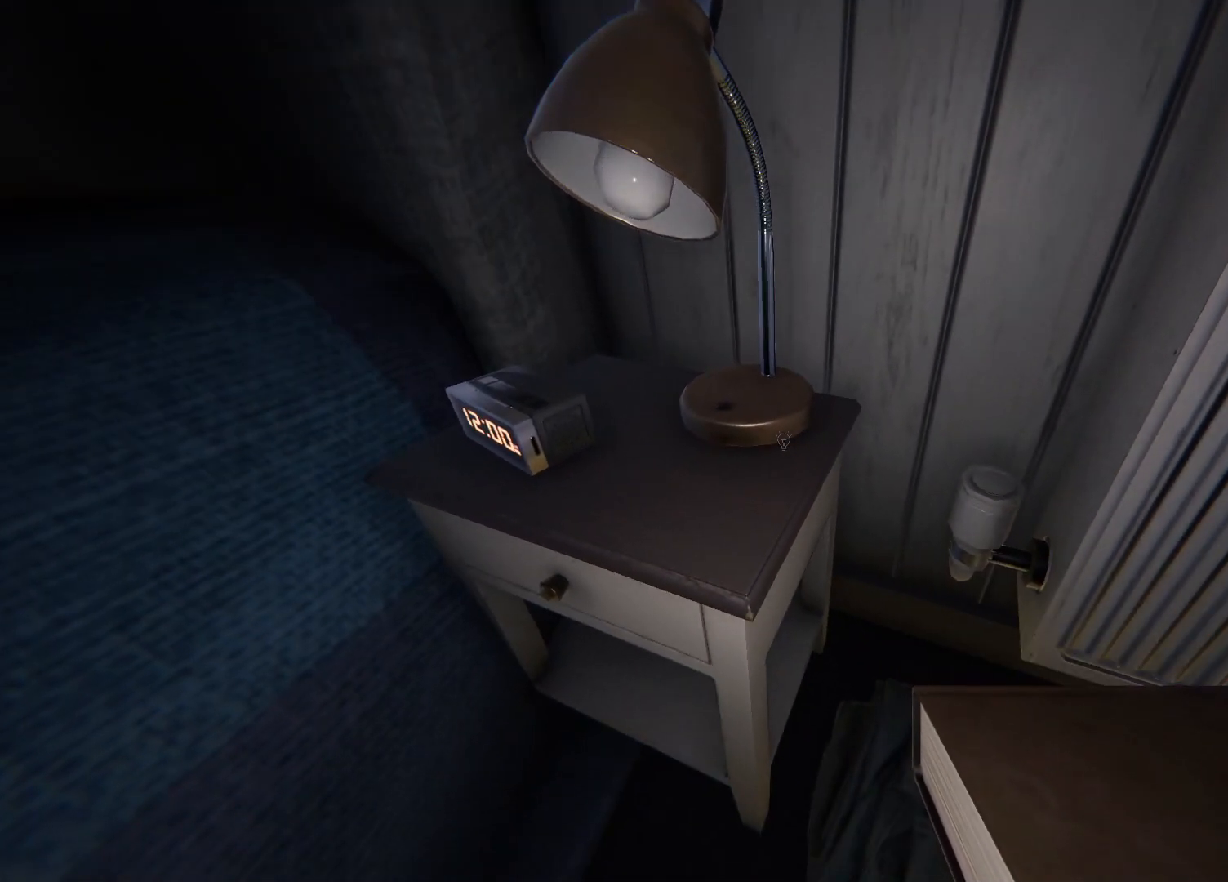
{"buttons": [], "left_stick": "center", "right_stick": "center", "events": [[100, "CROSS", "down"], [250, "CROSS", "up"]]}
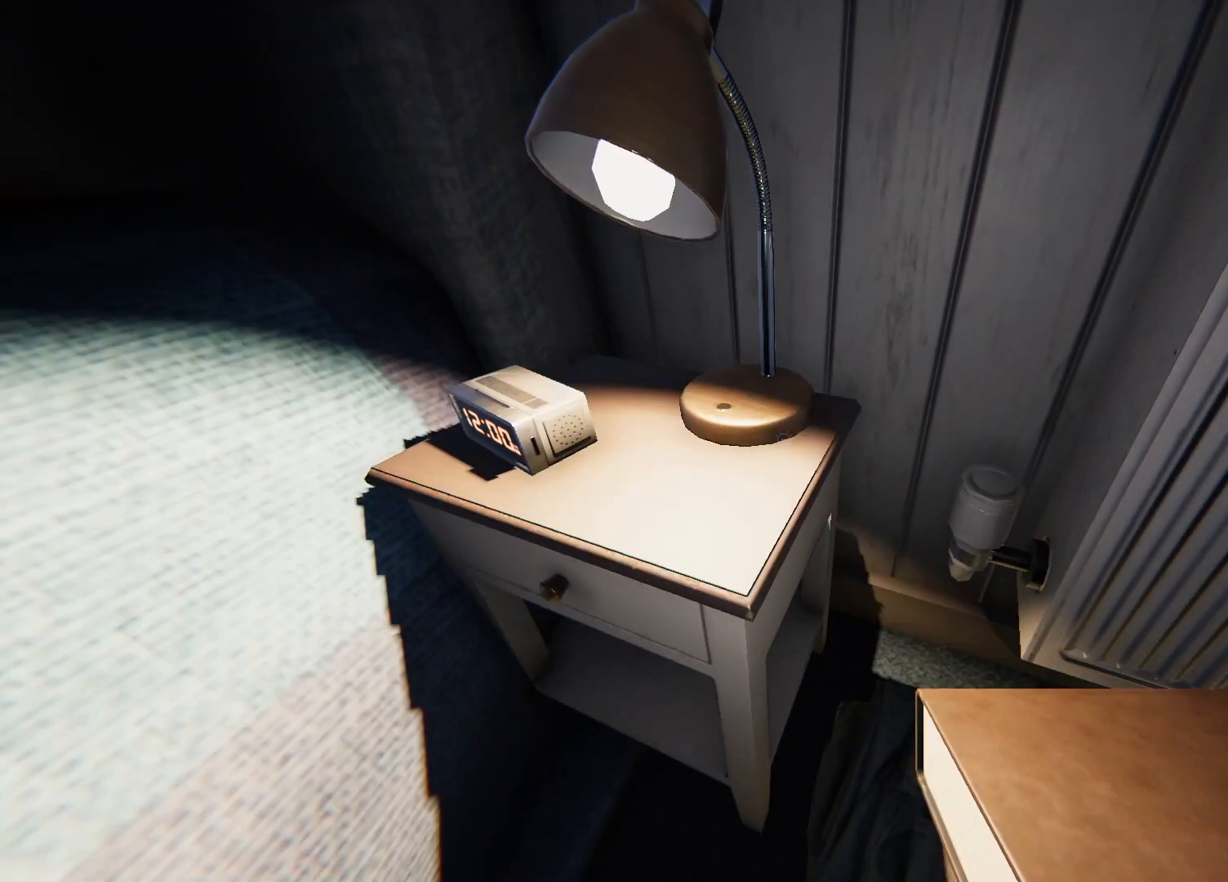
{"buttons": [], "left_stick": "center", "right_stick": "center", "events": [[33, "CROSS", "down"], [150, "CROSS", "up"], [267, "CROSS", "down"], [333, "CROSS", "up"], [433, "CROSS", "down"], [483, "CROSS", "up"]]}
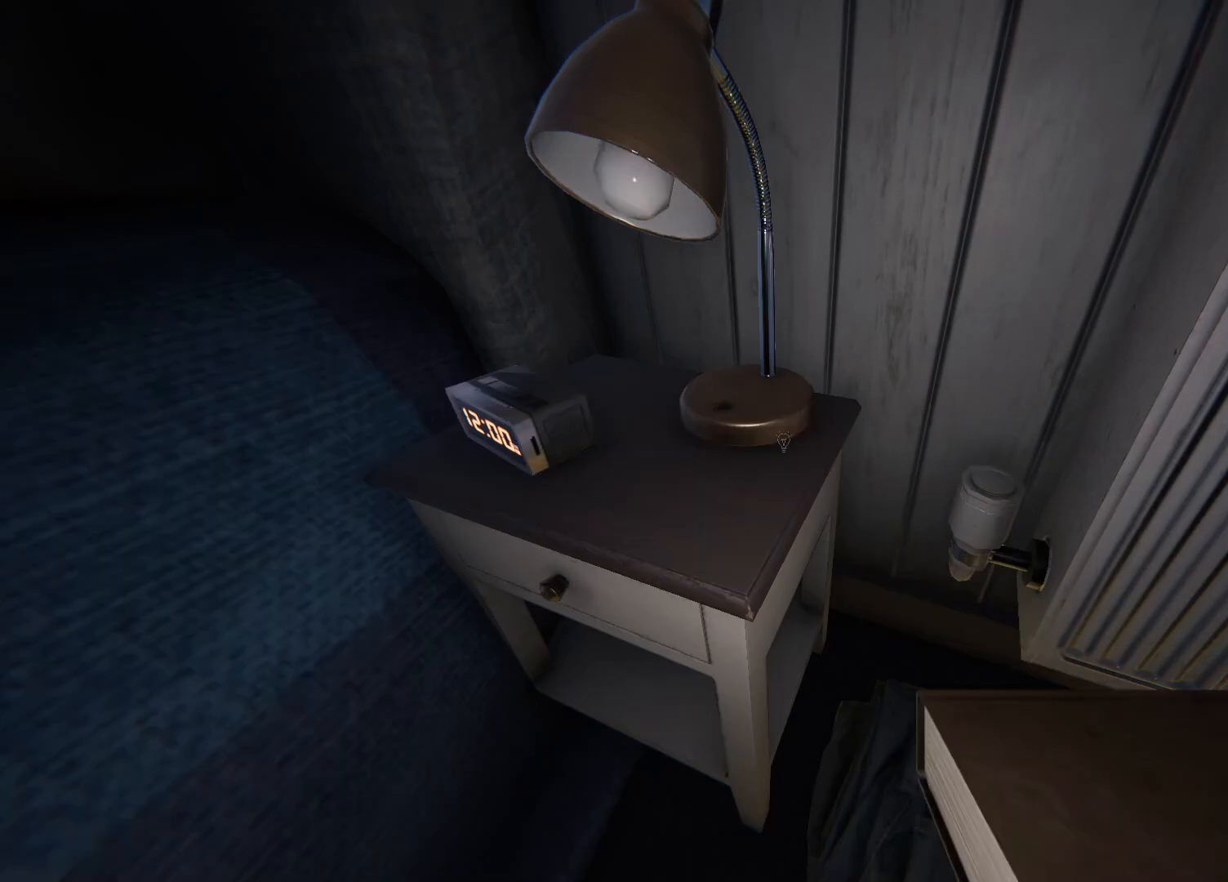
{"buttons": ["CROSS"], "left_stick": "center", "right_stick": "center", "events": [[67, "CROSS", "down"], [117, "CROSS", "up"], [167, "CROSS", "down"], [267, "CROSS", "up"], [283, "CROSS", "down"], [400, "CROSS", "up"], [483, "CROSS", "down"]]}
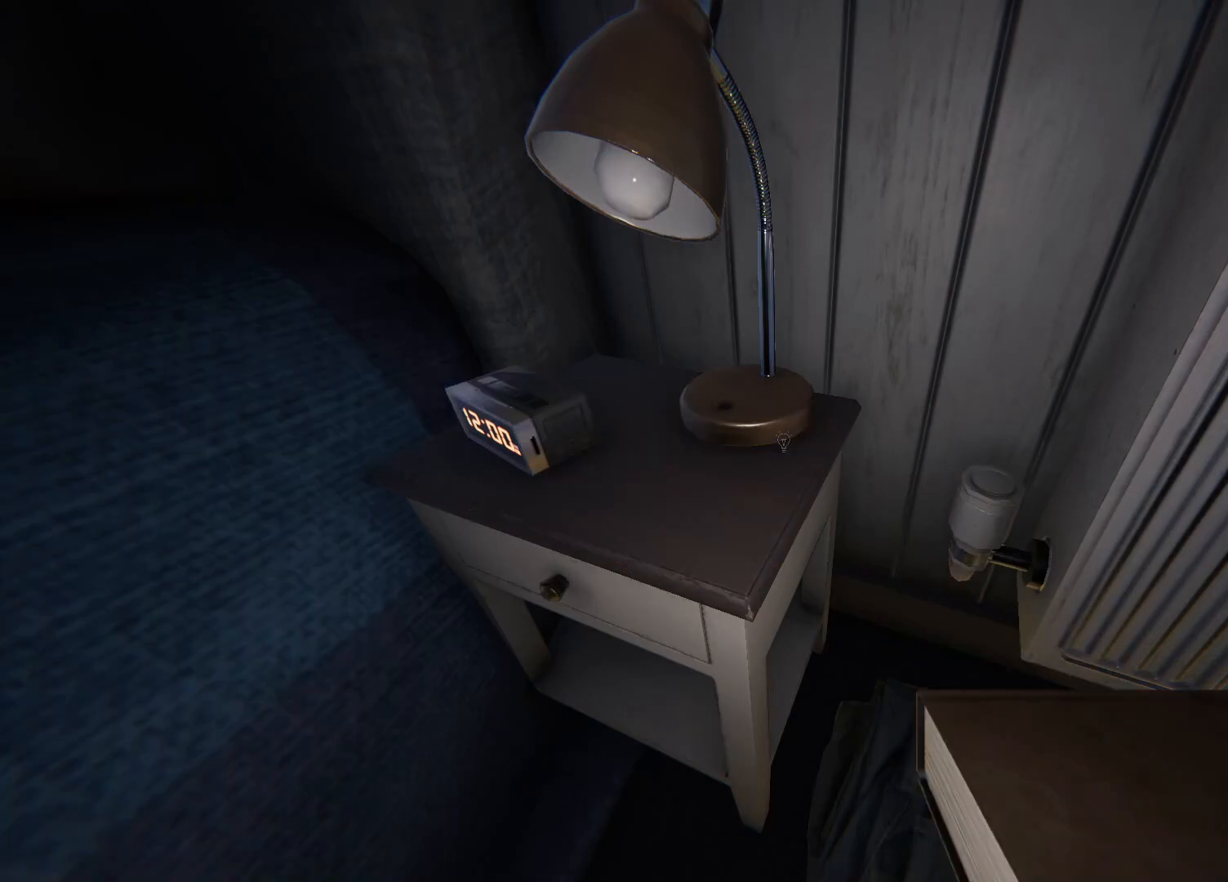
{"buttons": [], "left_stick": "center", "right_stick": "center", "events": [[67, "CROSS", "up"], [133, "CROSS", "down"], [217, "CROSS", "up"]]}
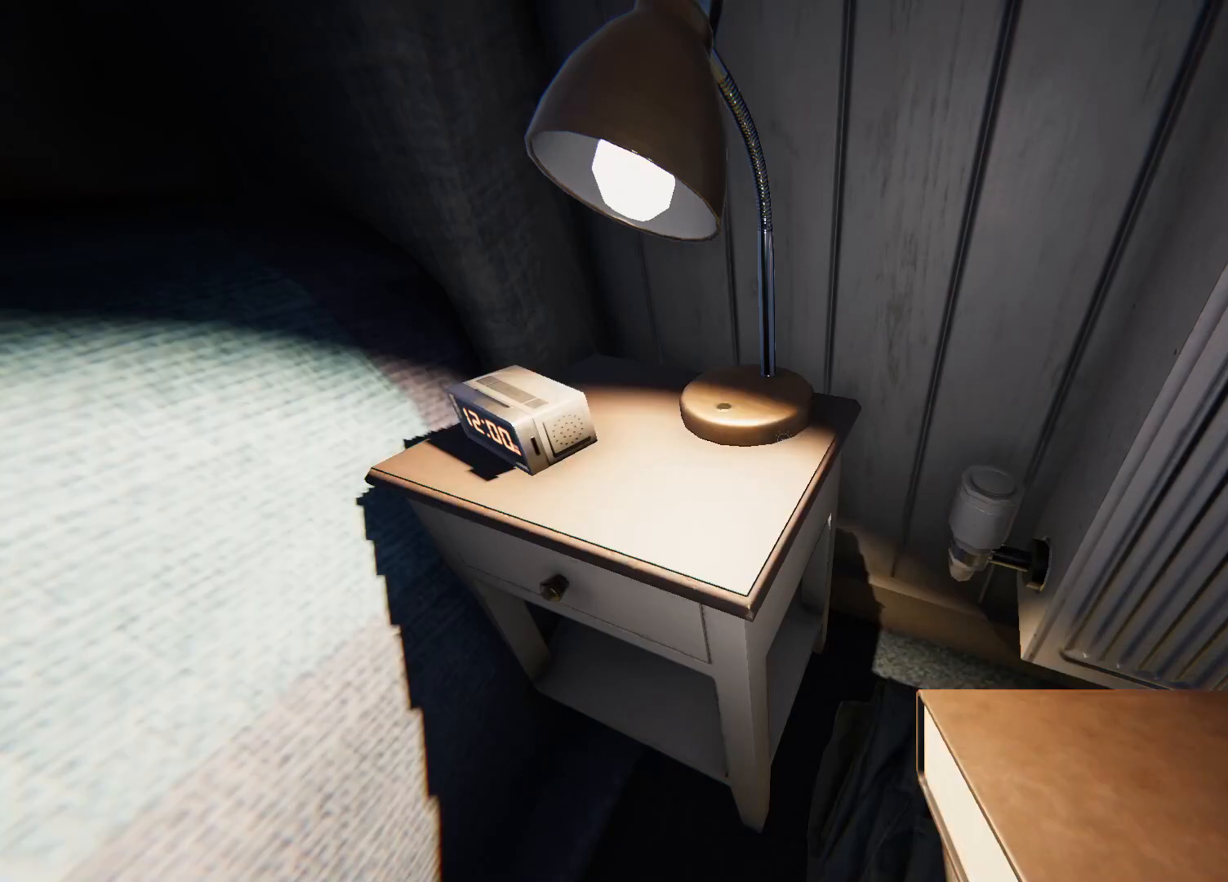
{"buttons": [], "left_stick": "center", "right_stick": "up-right", "events": [[167, "CROSS", "down"], [283, "CROSS", "up"], [483, "right_stick", "up-right"]]}
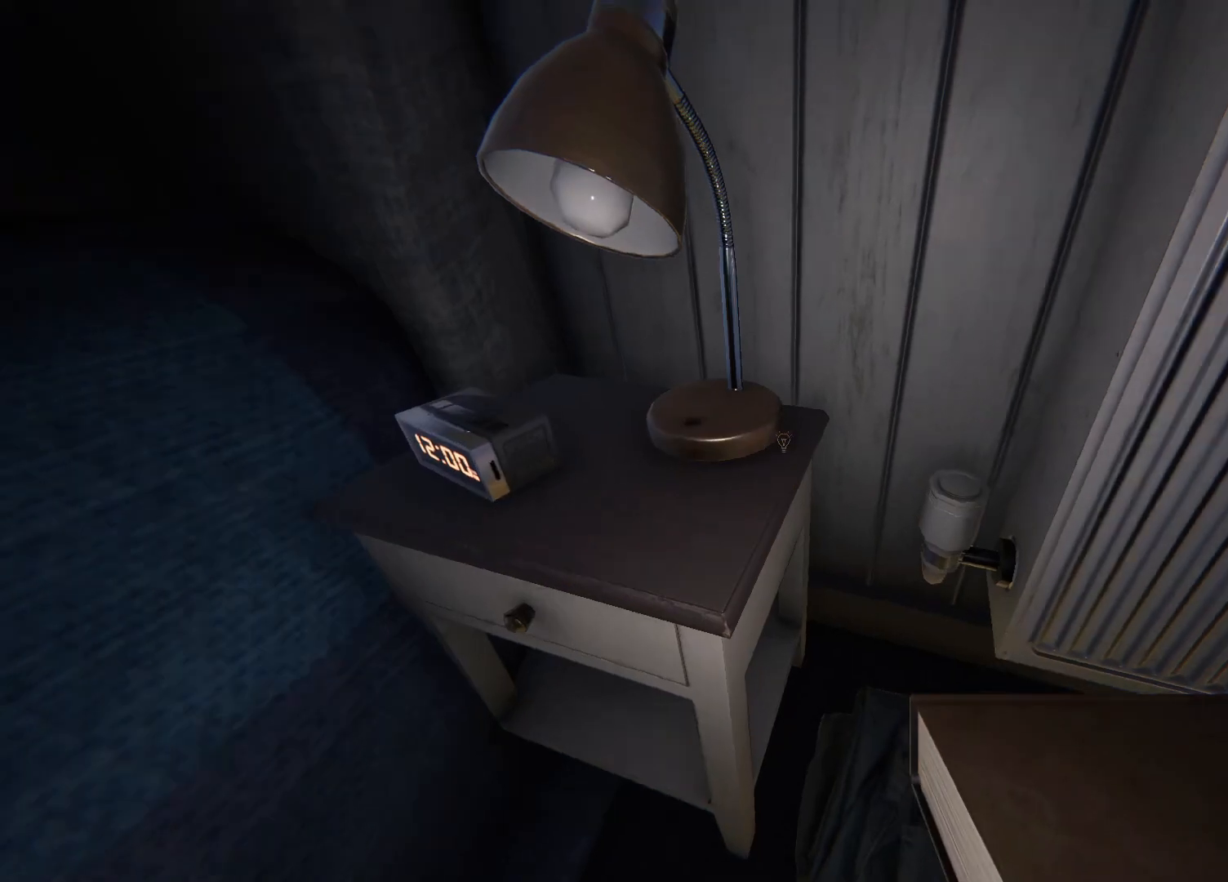
{"buttons": [], "left_stick": "up-right", "right_stick": "right", "events": [[233, "right_stick", "right"], [283, "left_stick", "right"], [383, "left_stick", "up-right"]]}
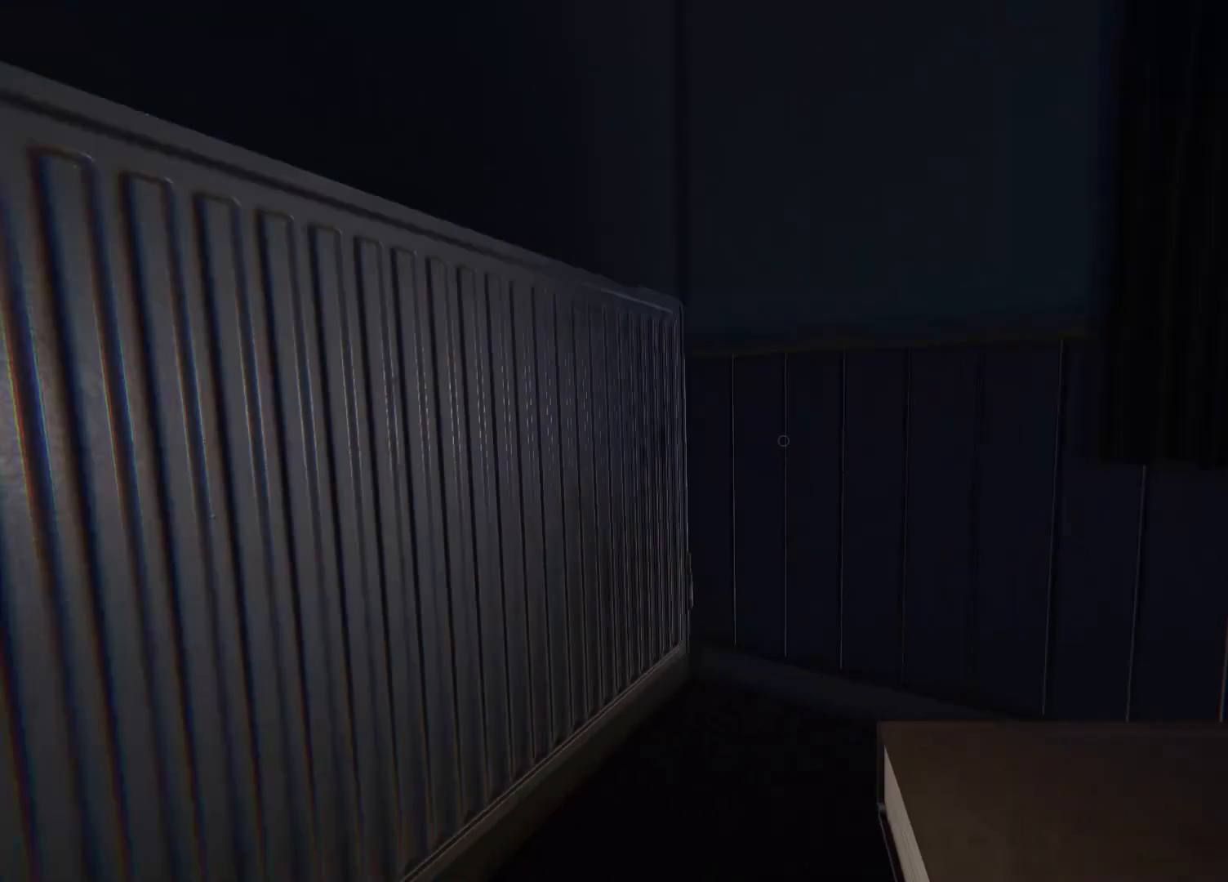
{"buttons": [], "left_stick": "right", "right_stick": "right", "events": [[100, "right_stick", "center"], [250, "right_stick", "right"], [483, "left_stick", "right"]]}
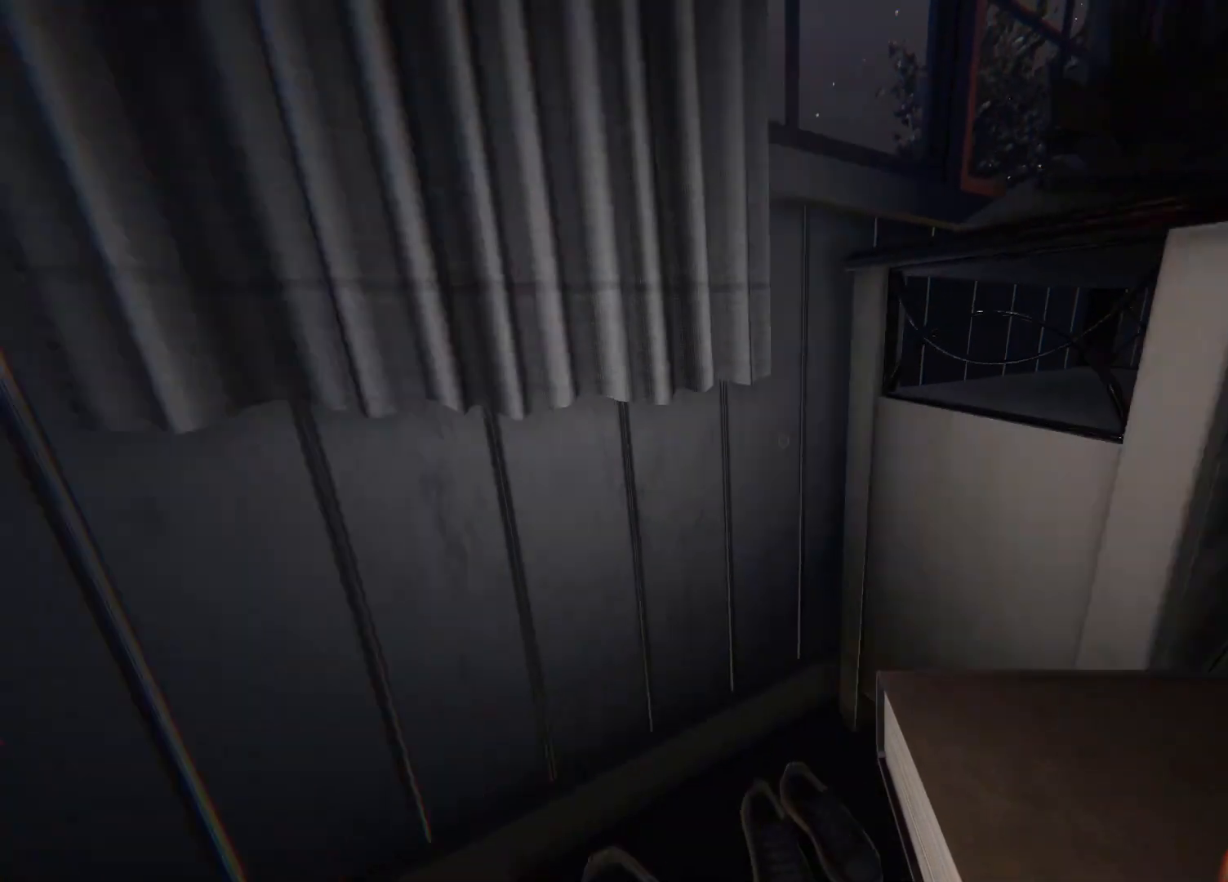
{"buttons": [], "left_stick": "center", "right_stick": "down-left", "events": [[83, "right_stick", "center"], [217, "left_stick", "up-right"], [250, "R3", "down"], [333, "R3", "up"], [350, "left_stick", "center"], [450, "right_stick", "down-left"]]}
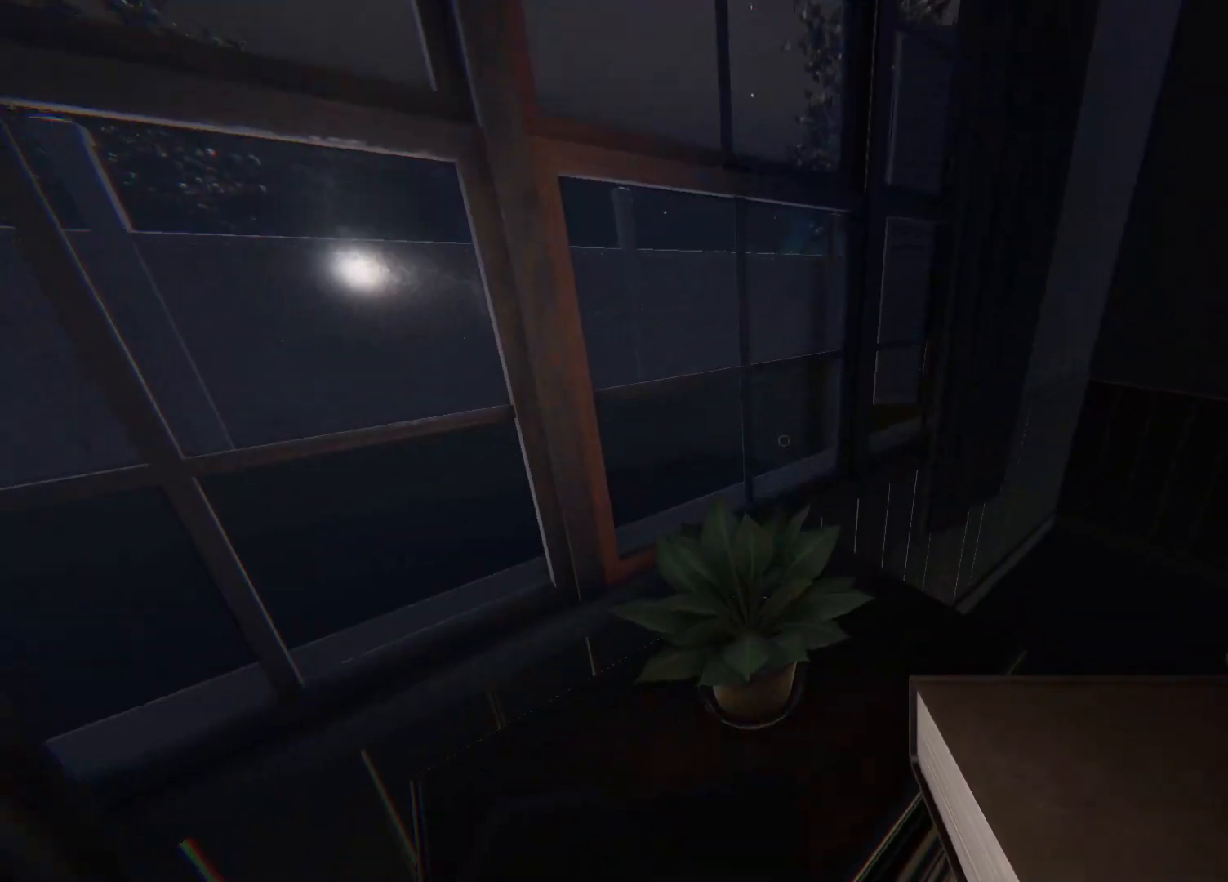
{"buttons": [], "left_stick": "center", "right_stick": "center", "events": [[300, "right_stick", "left"], [500, "right_stick", "center"]]}
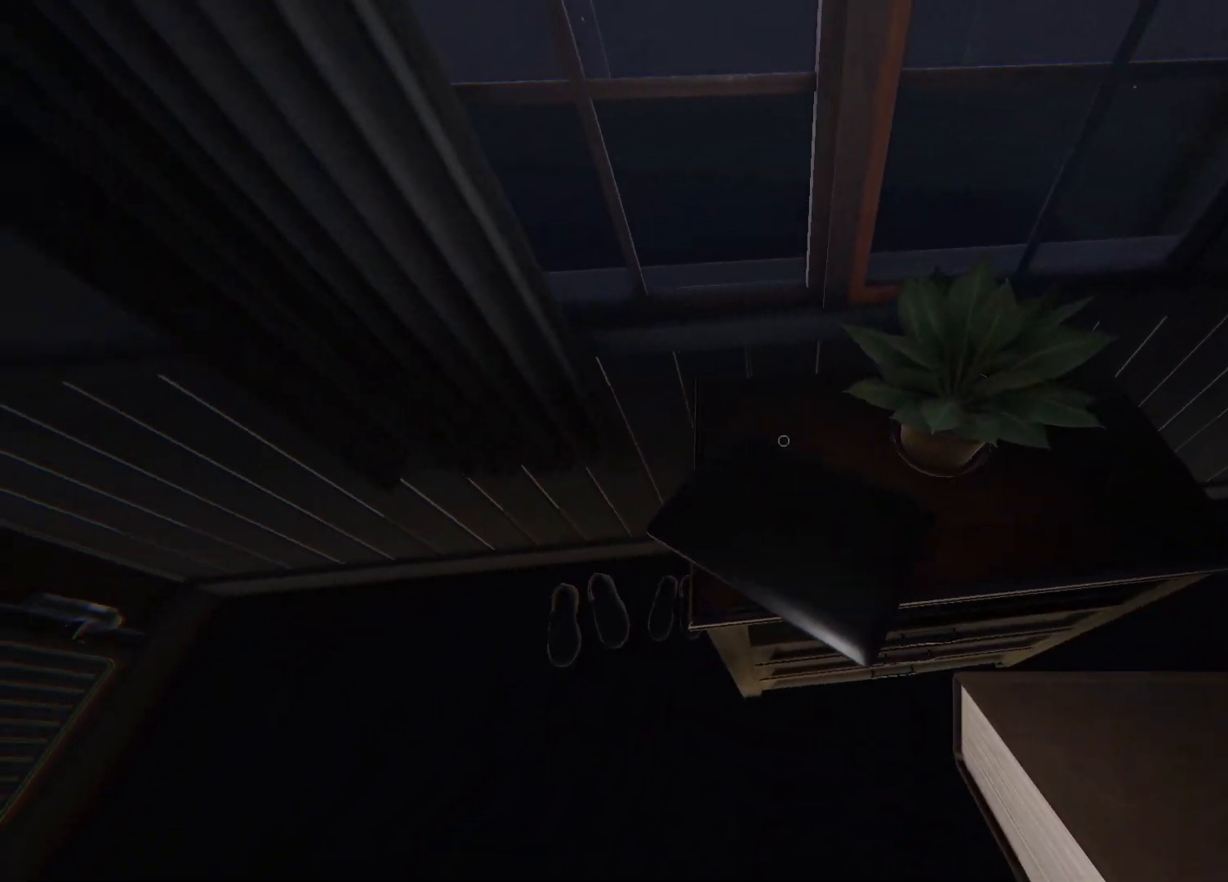
{"buttons": [], "left_stick": "center", "right_stick": "center", "events": [[117, "SQUARE", "down"], [217, "SQUARE", "up"]]}
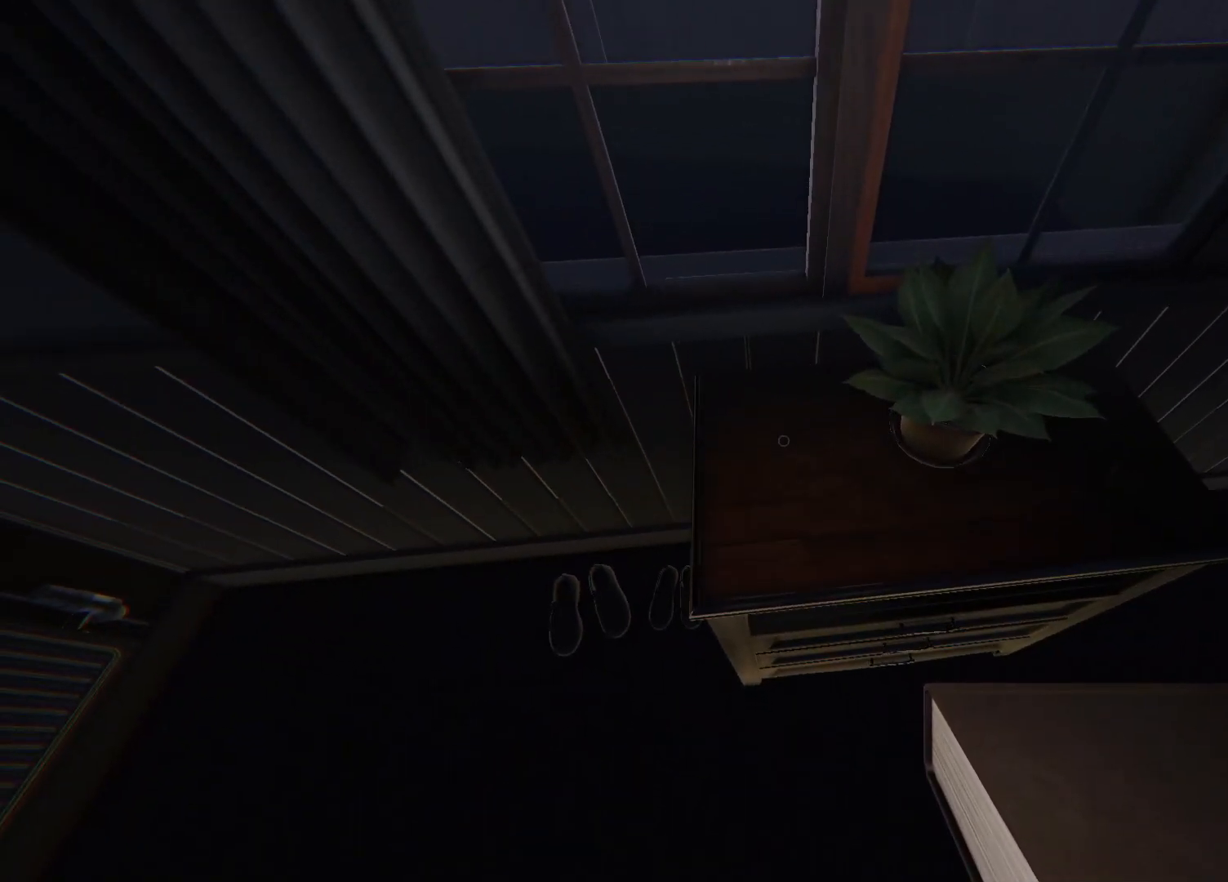
{"buttons": [], "left_stick": "center", "right_stick": "center", "events": [[117, "left_stick", "right"], [183, "right_stick", "right"], [350, "right_stick", "center"], [383, "left_stick", "center"]]}
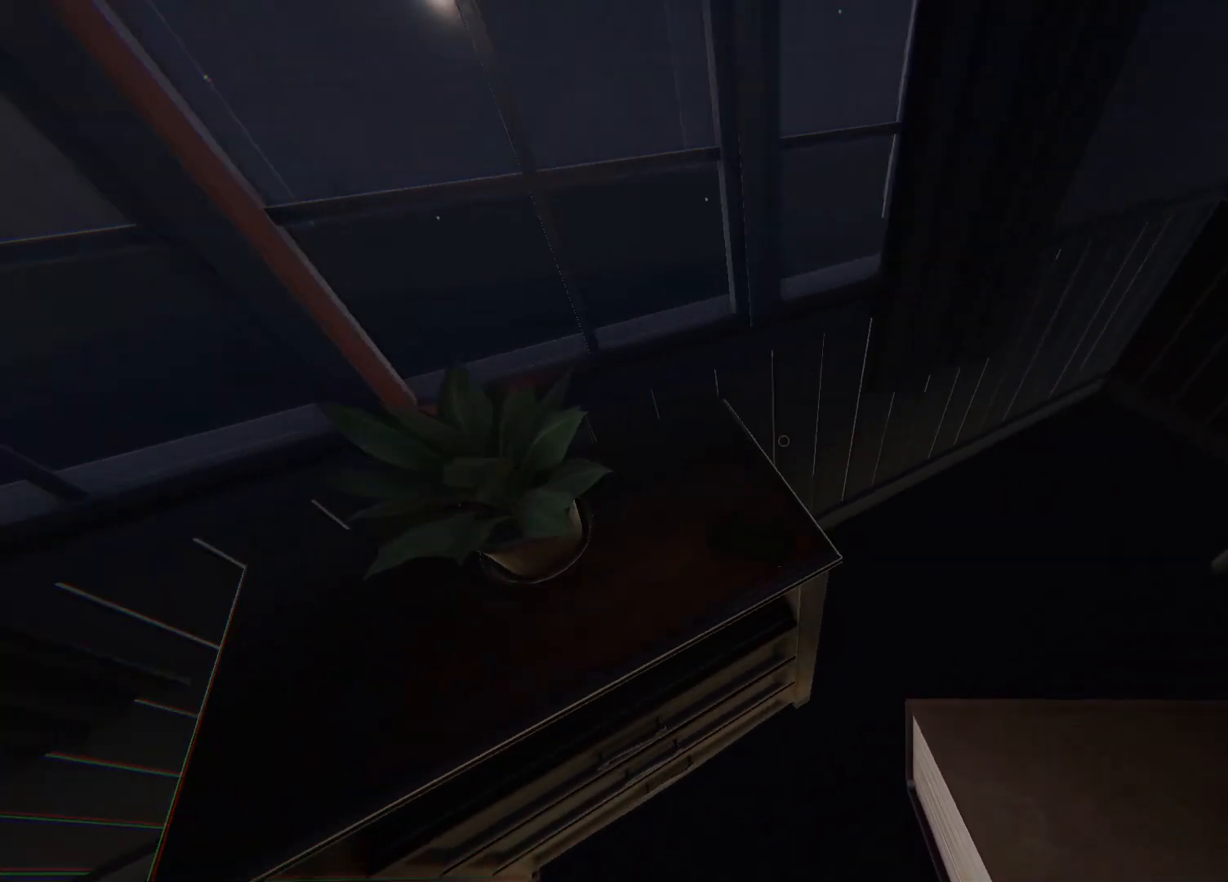
{"buttons": ["SQUARE"], "left_stick": "center", "right_stick": "center", "events": [[67, "right_stick", "down-left"], [300, "right_stick", "center"], [433, "SQUARE", "down"]]}
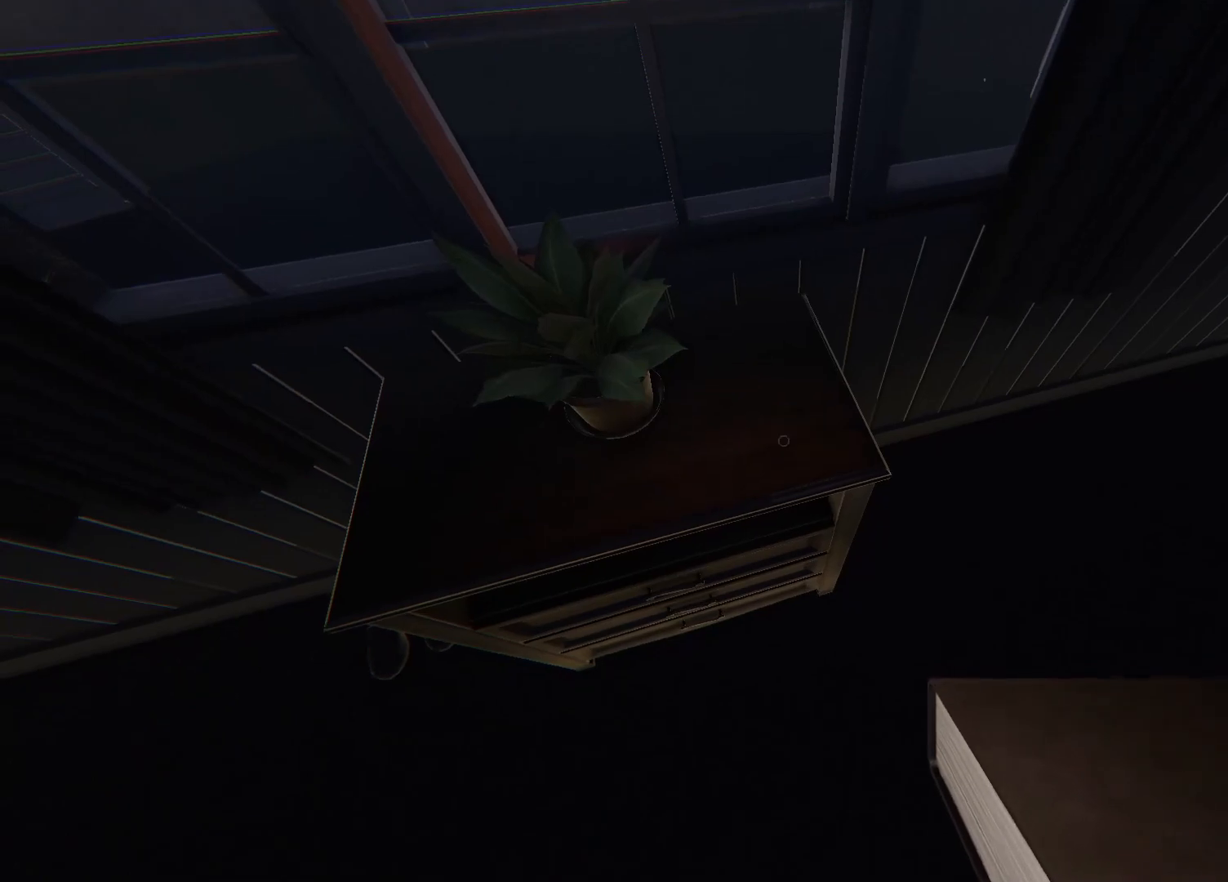
{"buttons": [], "left_stick": "right", "right_stick": "right", "events": [[50, "SQUARE", "up"], [233, "right_stick", "right"], [333, "left_stick", "right"]]}
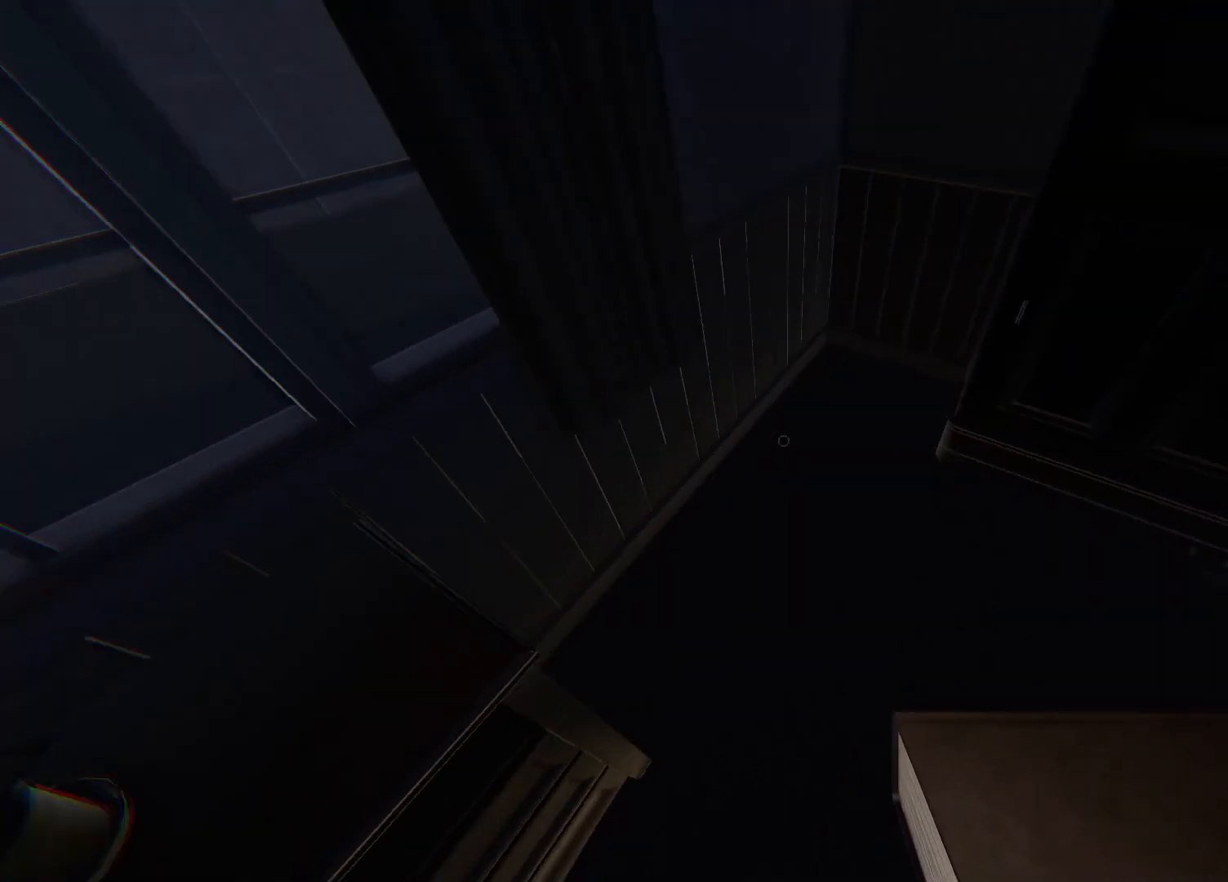
{"buttons": [], "left_stick": "up", "right_stick": "right", "events": [[67, "left_stick", "up-right"], [417, "left_stick", "up"]]}
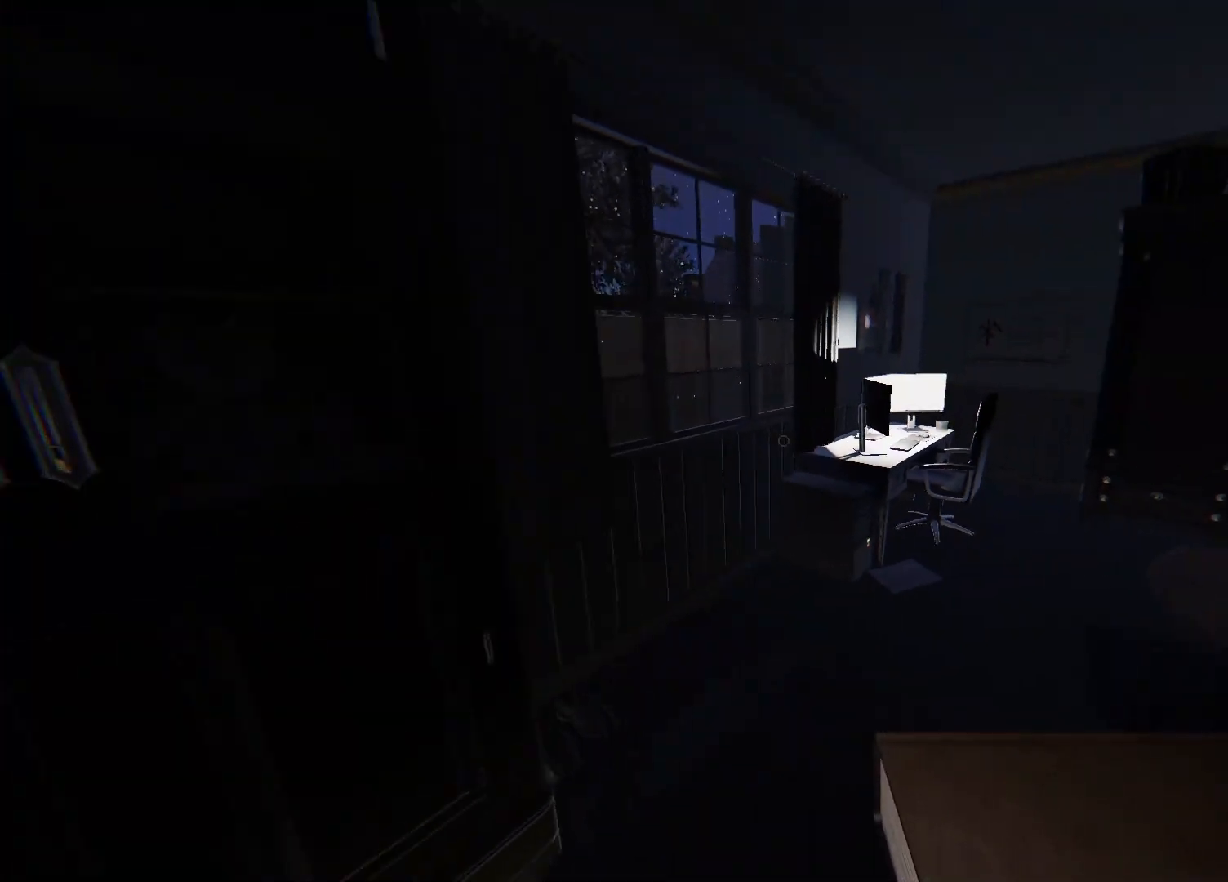
{"buttons": [], "left_stick": "up", "right_stick": "center", "events": [[467, "right_stick", "center"]]}
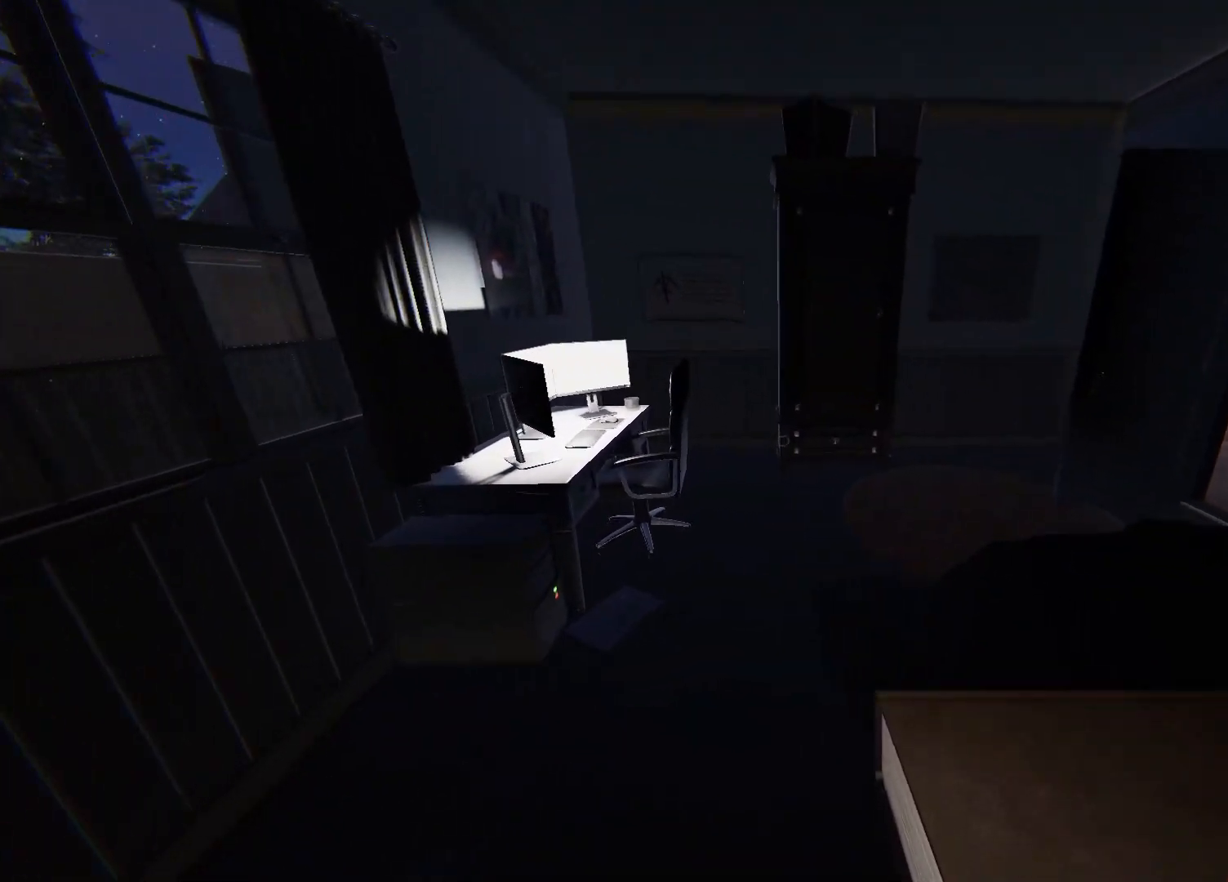
{"buttons": [], "left_stick": "up", "right_stick": "center", "events": [[217, "right_stick", "left"], [350, "right_stick", "center"]]}
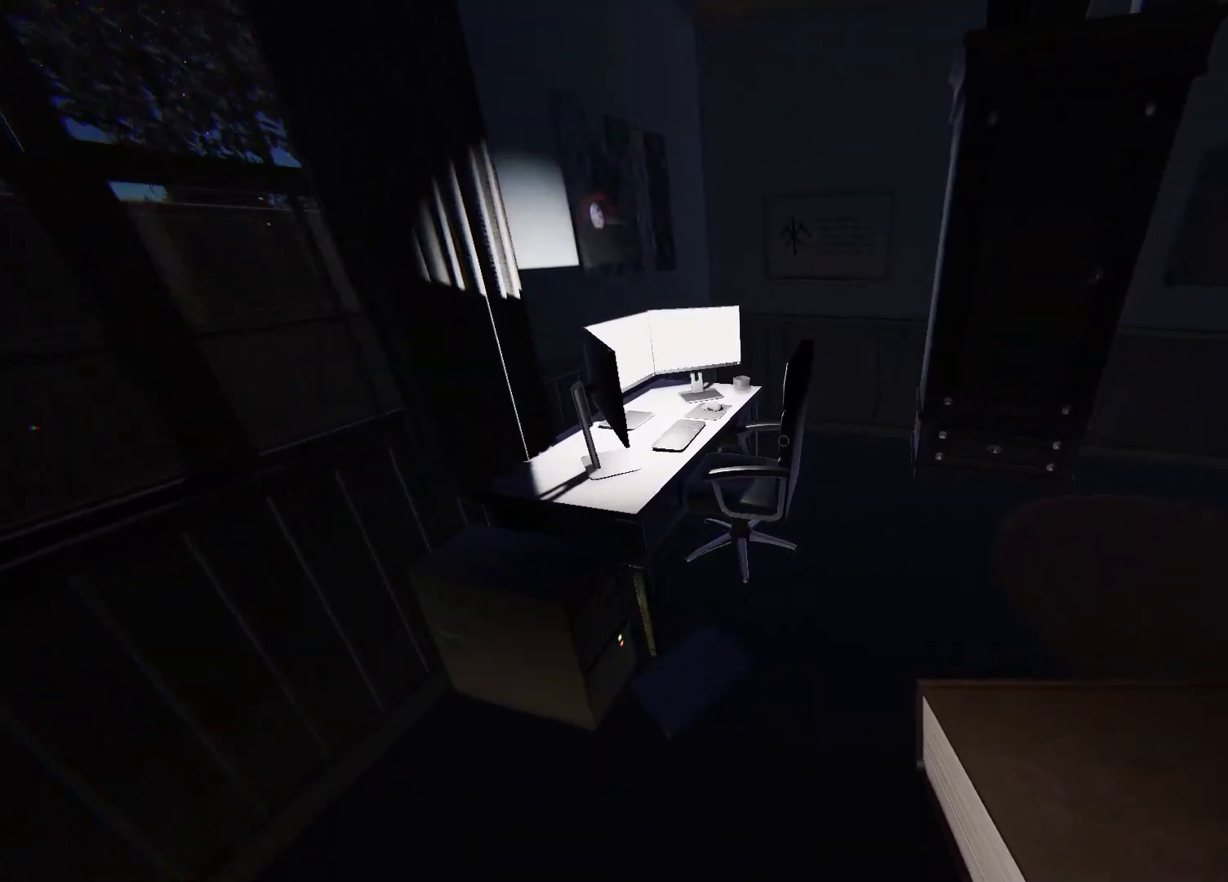
{"buttons": [], "left_stick": "up", "right_stick": "right", "events": [[17, "right_stick", "right"]]}
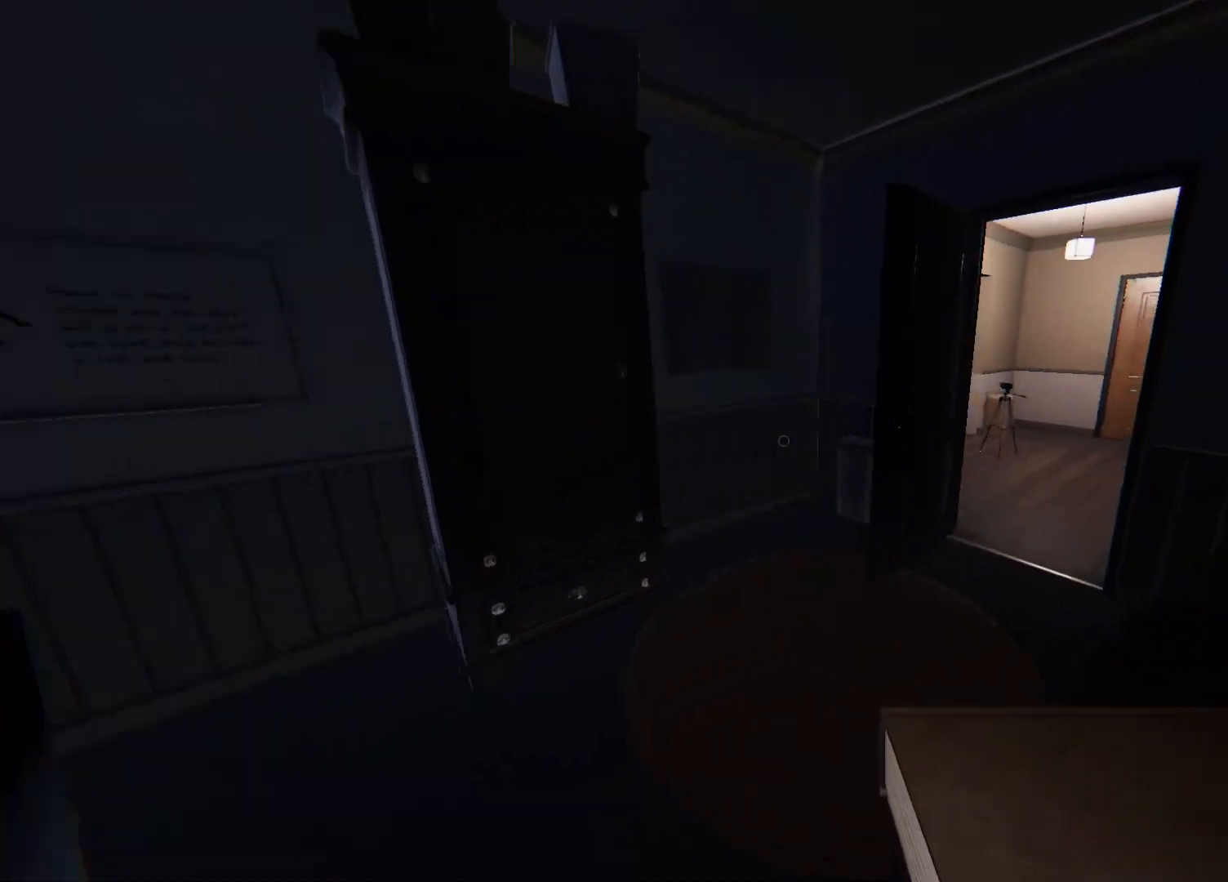
{"buttons": [], "left_stick": "up", "right_stick": "right", "events": [[117, "right_stick", "center"], [133, "L3", "down"], [333, "L3", "up"], [333, "right_stick", "right"]]}